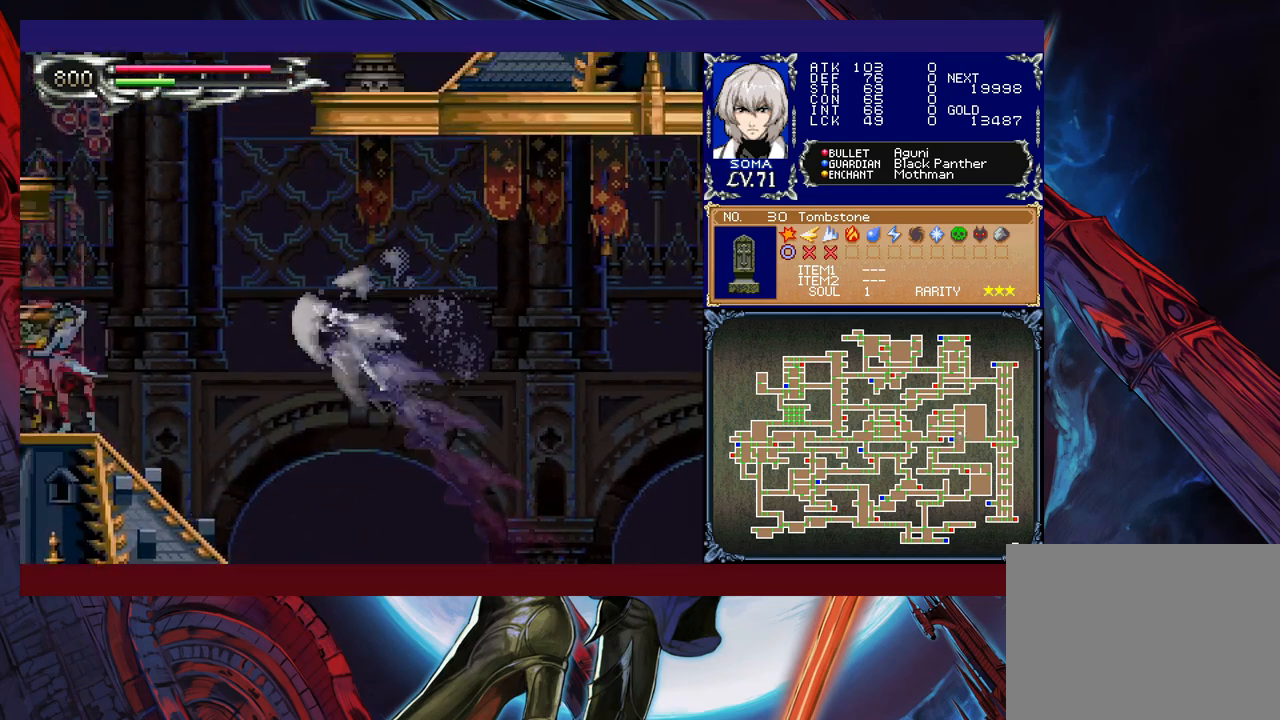
Gameplay with a controller (Xbox layout); each line is a JSON object with the inputs held at the frame after it. "events" lists button and stick changes between this image and that frame as [ms after this image, input, new state], when the widget could be followed in between. Not read: L2 R2 right_stick.
{"buttons": ["R1"], "left_stick": "up-right", "events": [[367, "left_stick", "up-right"]]}
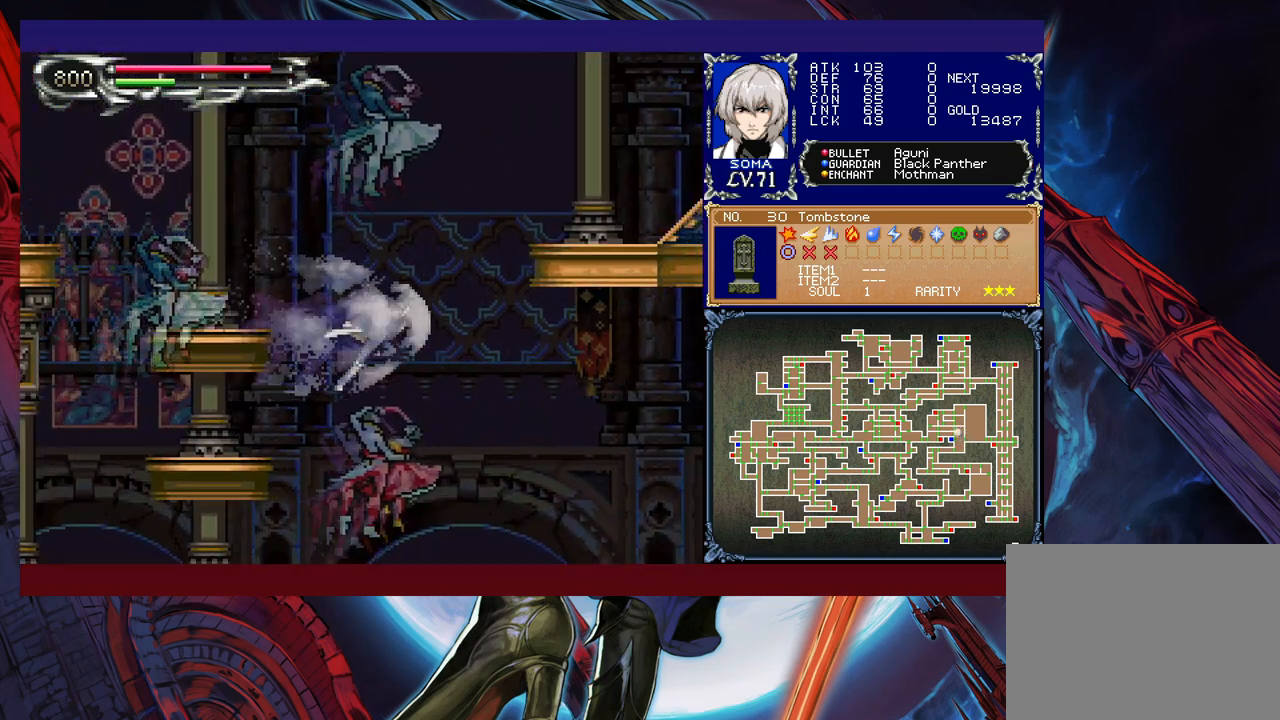
{"buttons": ["R1"], "left_stick": "up-right", "events": [[33, "Y", "down"], [167, "Y", "up"]]}
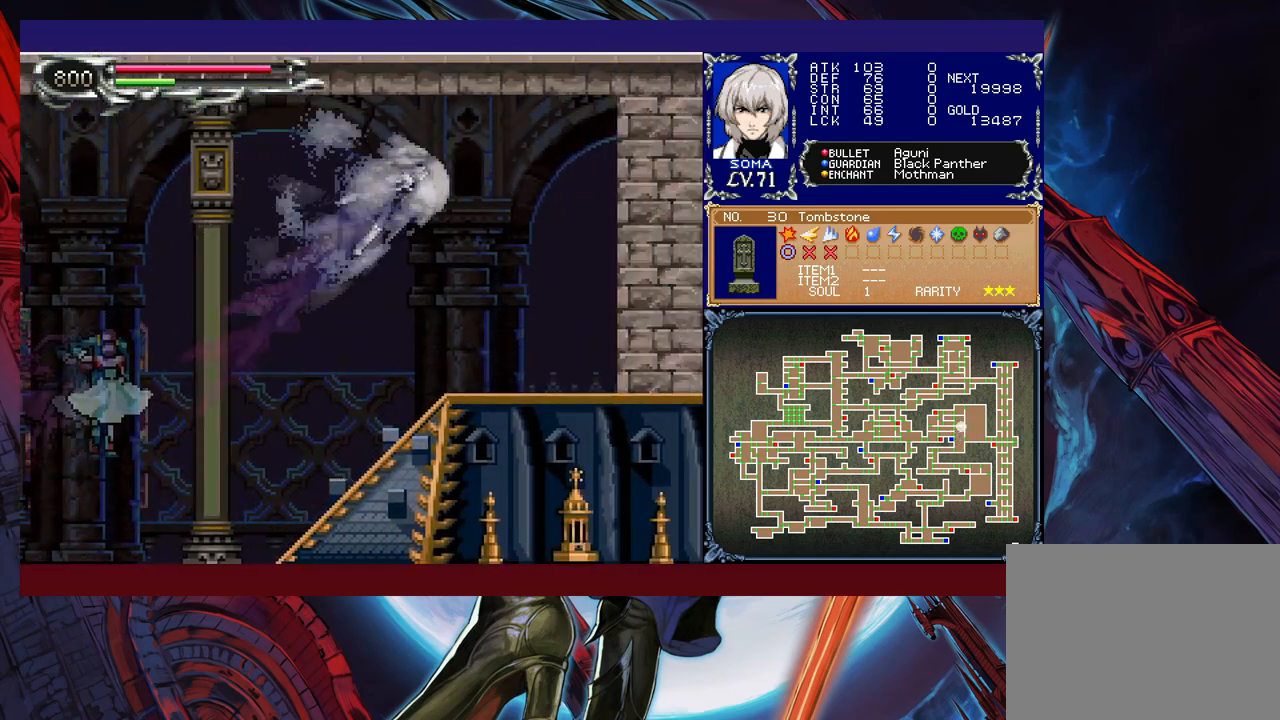
{"buttons": ["B", "R1"], "left_stick": "up-left", "events": [[167, "left_stick", "up-left"], [467, "B", "down"]]}
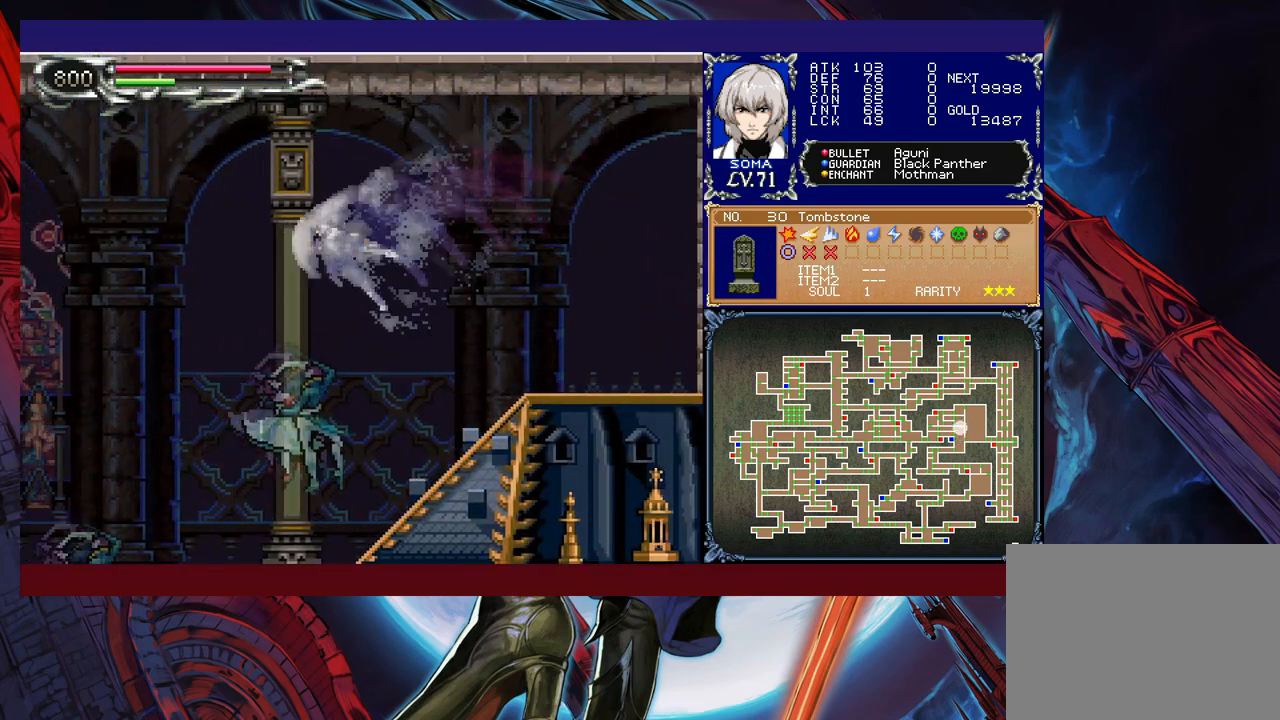
{"buttons": ["B", "R1"], "left_stick": "up-left", "events": []}
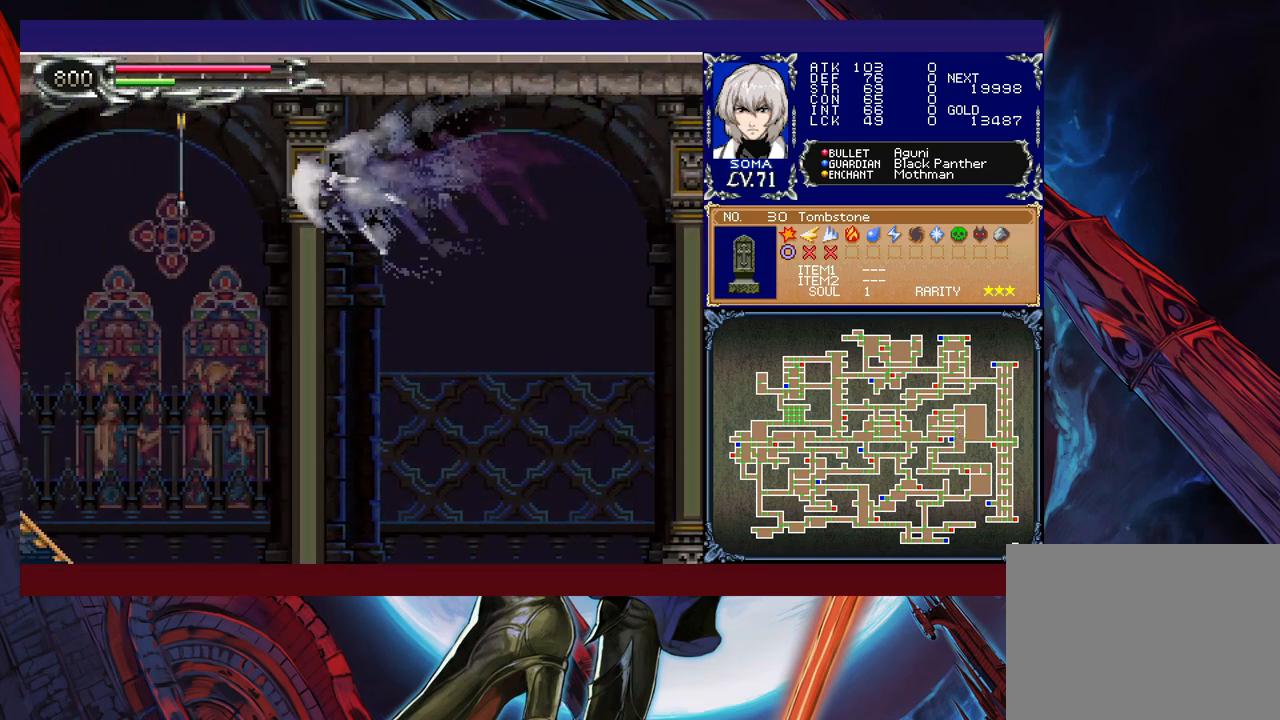
{"buttons": ["R1"], "left_stick": "left", "events": [[233, "B", "up"], [267, "left_stick", "down-left"], [333, "B", "down"], [383, "left_stick", "left"], [417, "B", "up"]]}
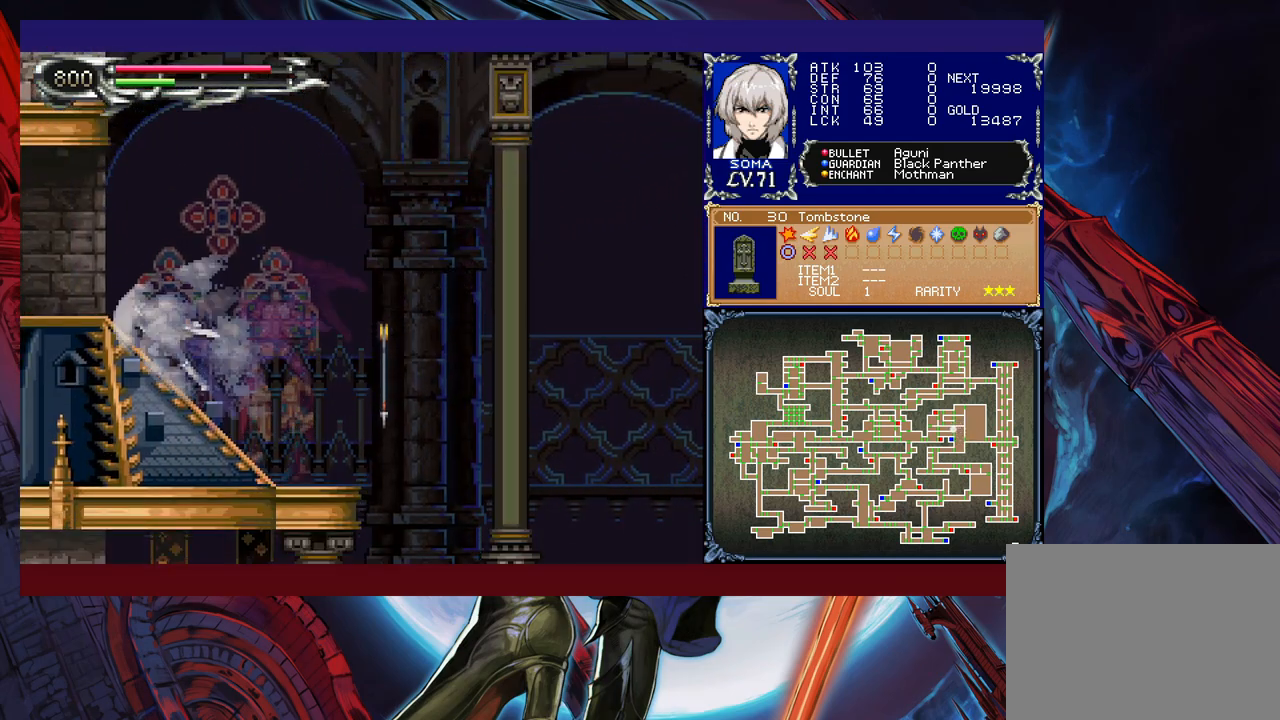
{"buttons": ["R1"], "left_stick": "left", "events": []}
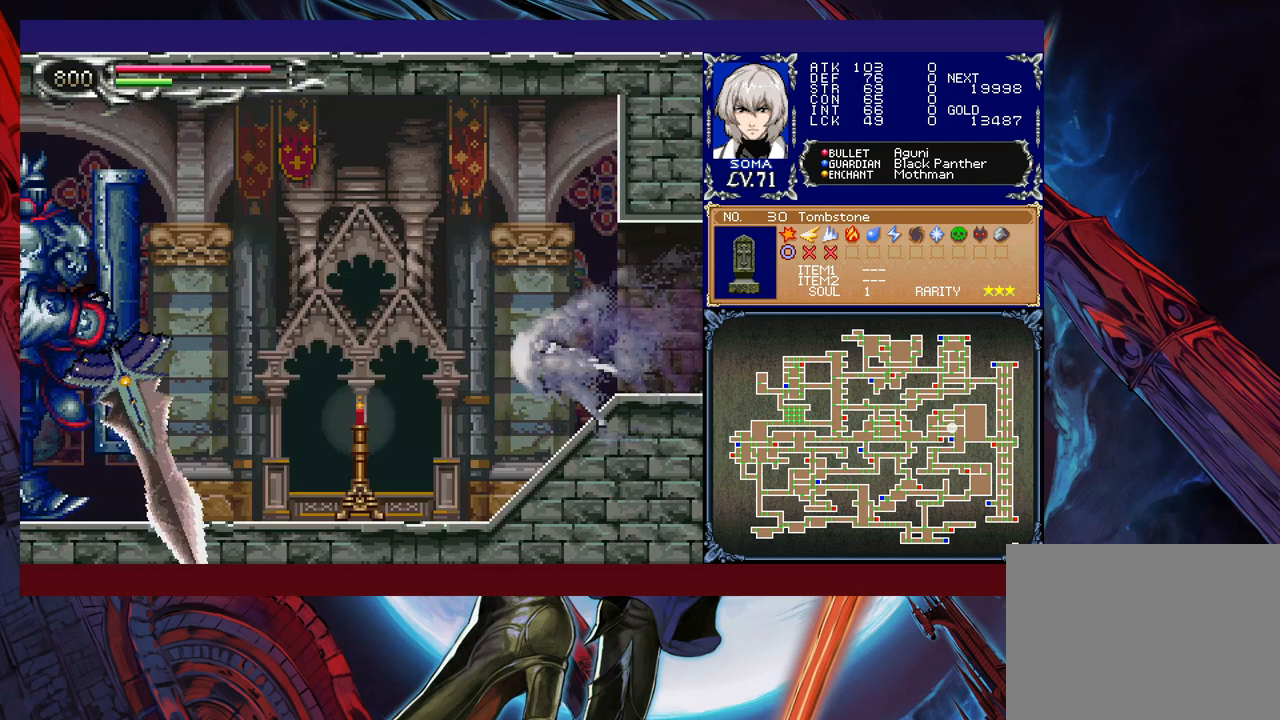
{"buttons": ["R1"], "left_stick": "right", "events": [[283, "B", "down"], [317, "A", "down"], [317, "B", "up"], [417, "A", "up"], [433, "left_stick", "right"]]}
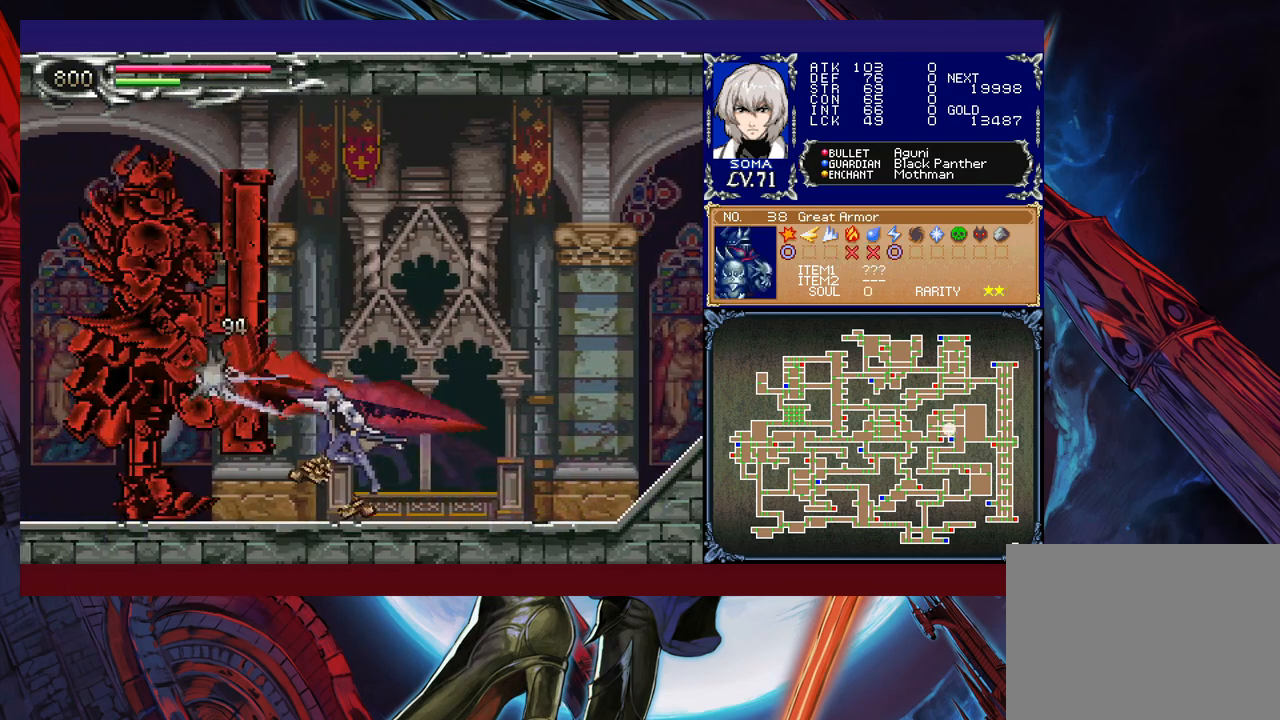
{"buttons": ["A", "R1"], "left_stick": "right", "events": [[33, "left_stick", "left"], [117, "B", "down"], [133, "A", "down"], [133, "B", "up"], [183, "left_stick", "right"], [217, "A", "up"], [333, "left_stick", "left"], [417, "B", "down"], [467, "A", "down"], [467, "B", "up"], [483, "left_stick", "right"]]}
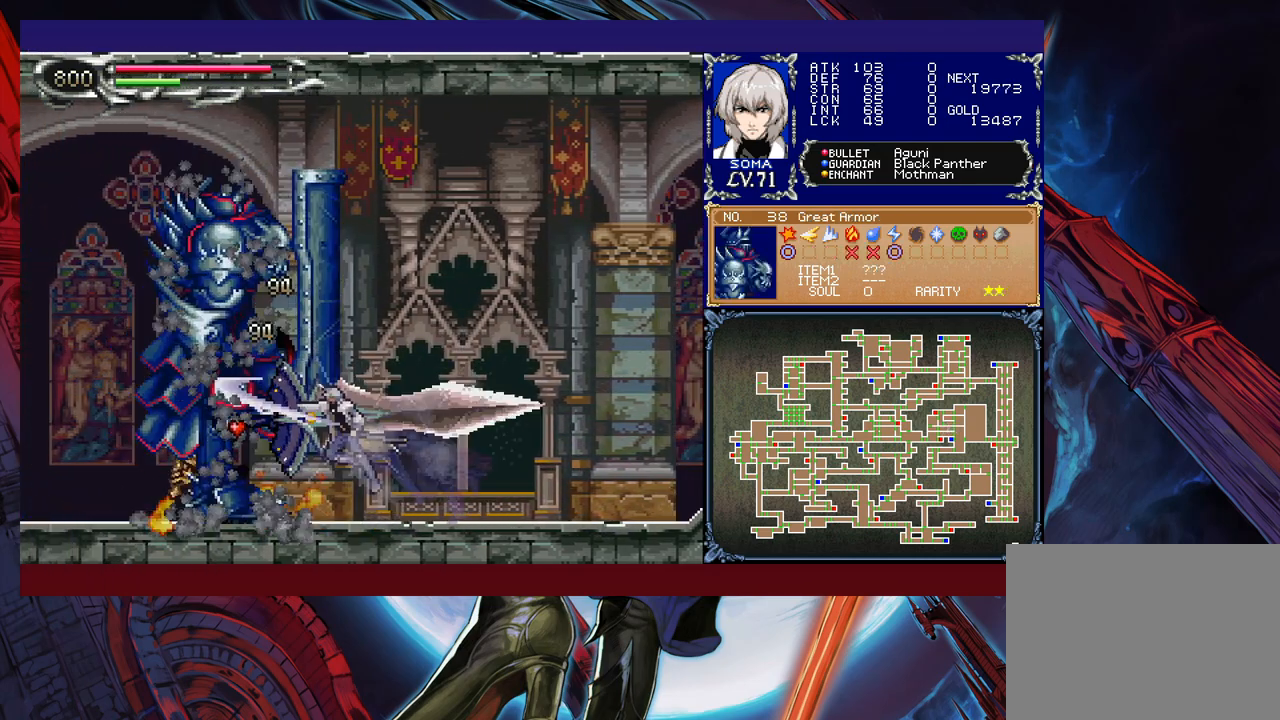
{"buttons": ["R1"], "left_stick": "left", "events": [[17, "A", "up"], [117, "left_stick", "left"]]}
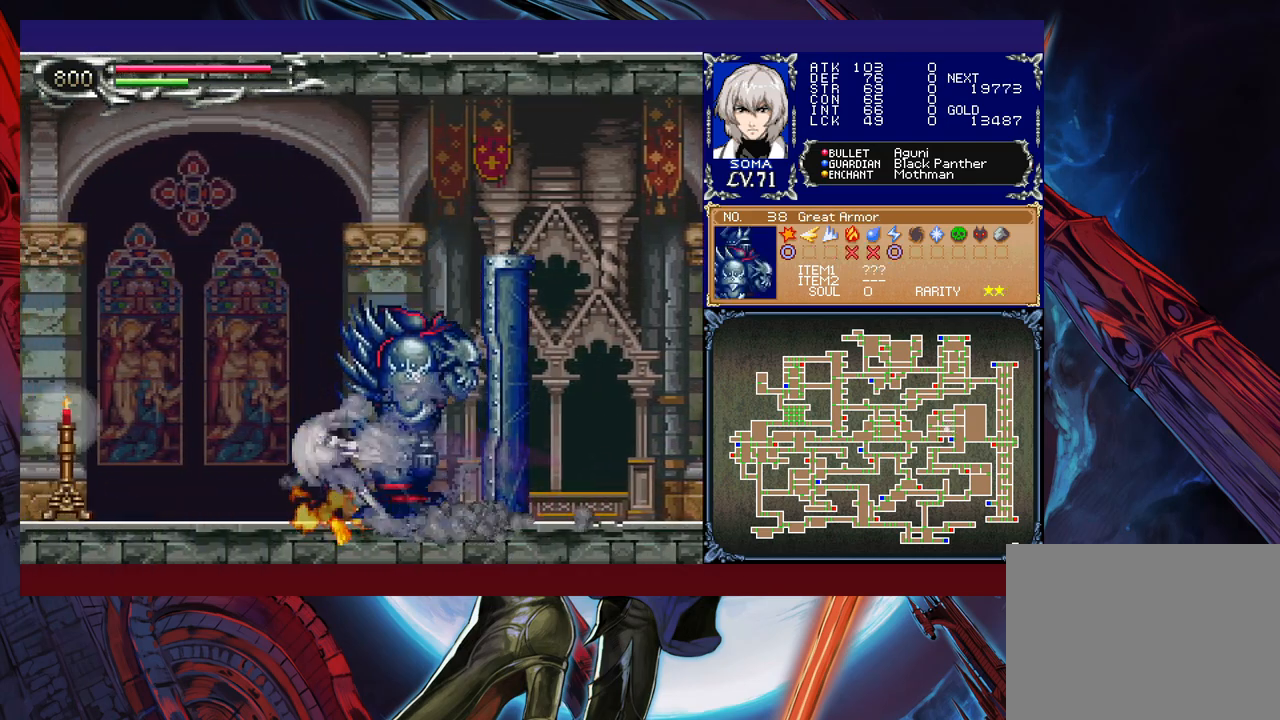
{"buttons": ["R1"], "left_stick": "left", "events": [[183, "B", "down"], [233, "A", "down"], [233, "B", "up"], [317, "A", "up"]]}
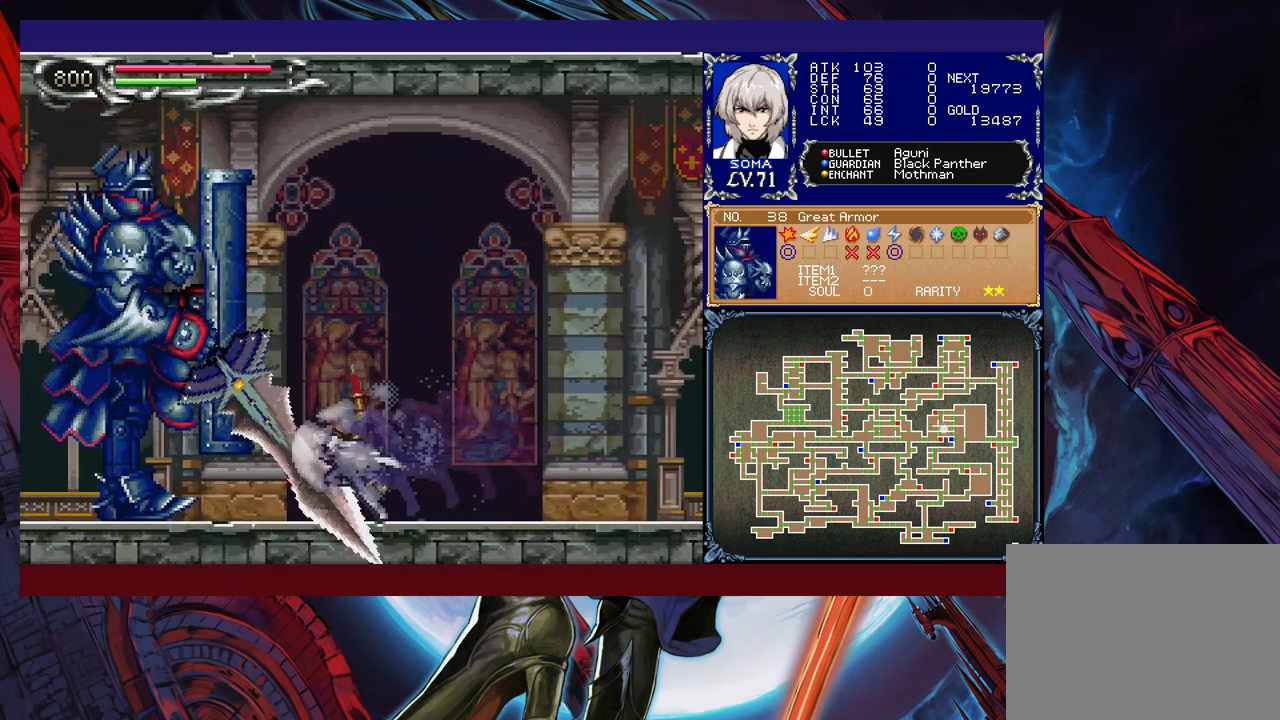
{"buttons": ["R1"], "left_stick": "left", "events": [[17, "B", "down"], [67, "A", "down"], [67, "B", "up"], [117, "A", "up"], [117, "left_stick", "right"], [233, "left_stick", "left"], [317, "B", "down"], [333, "A", "down"], [333, "B", "up"], [417, "A", "up"]]}
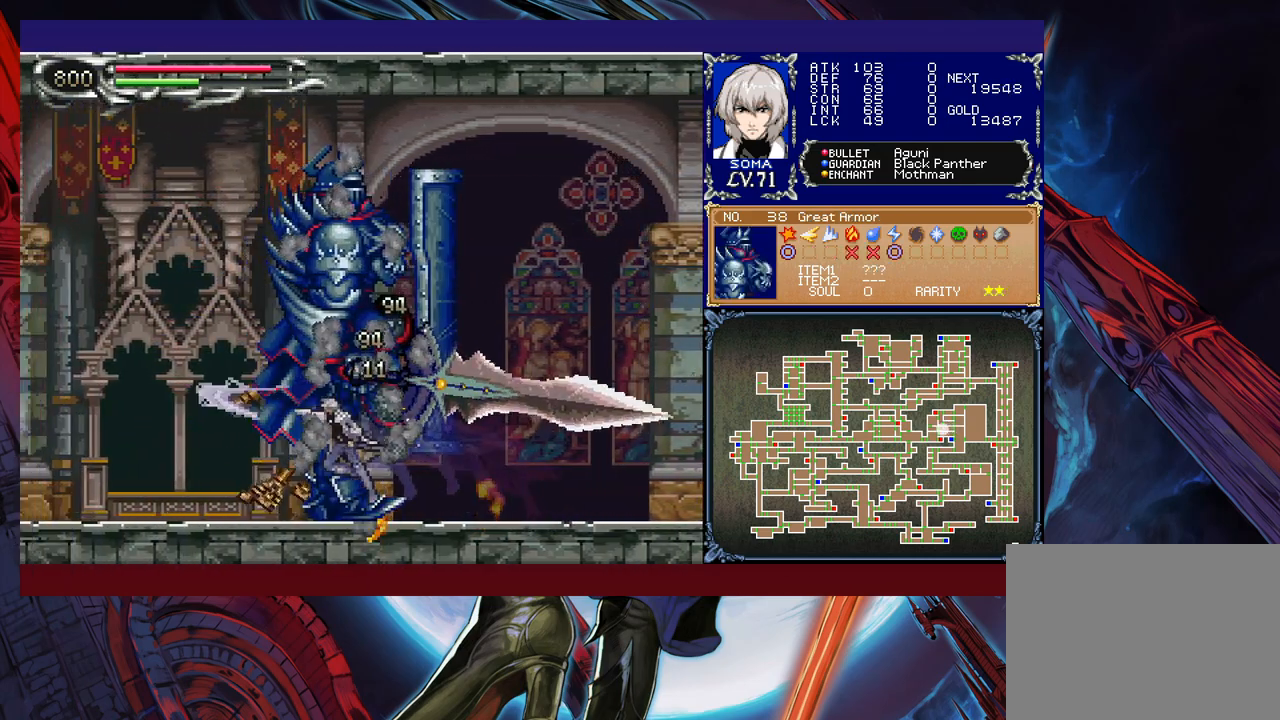
{"buttons": ["R1"], "left_stick": "left", "events": []}
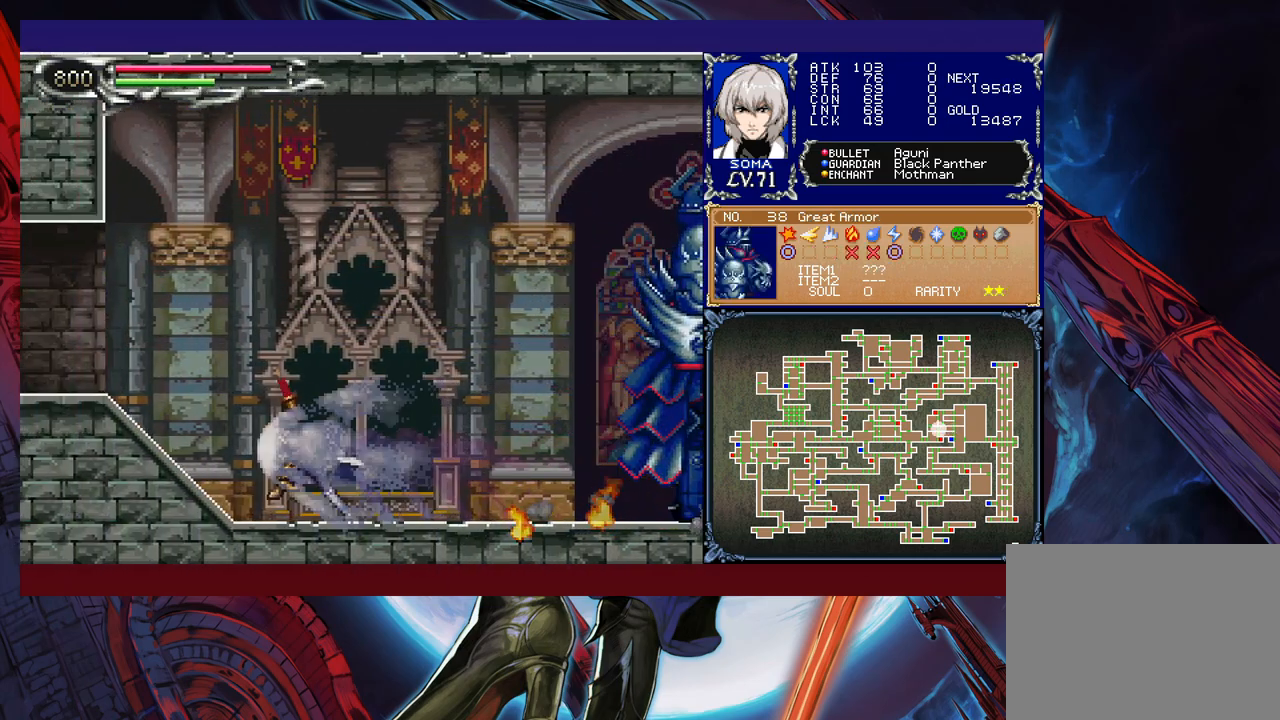
{"buttons": ["R1"], "left_stick": "right", "events": [[483, "left_stick", "right"]]}
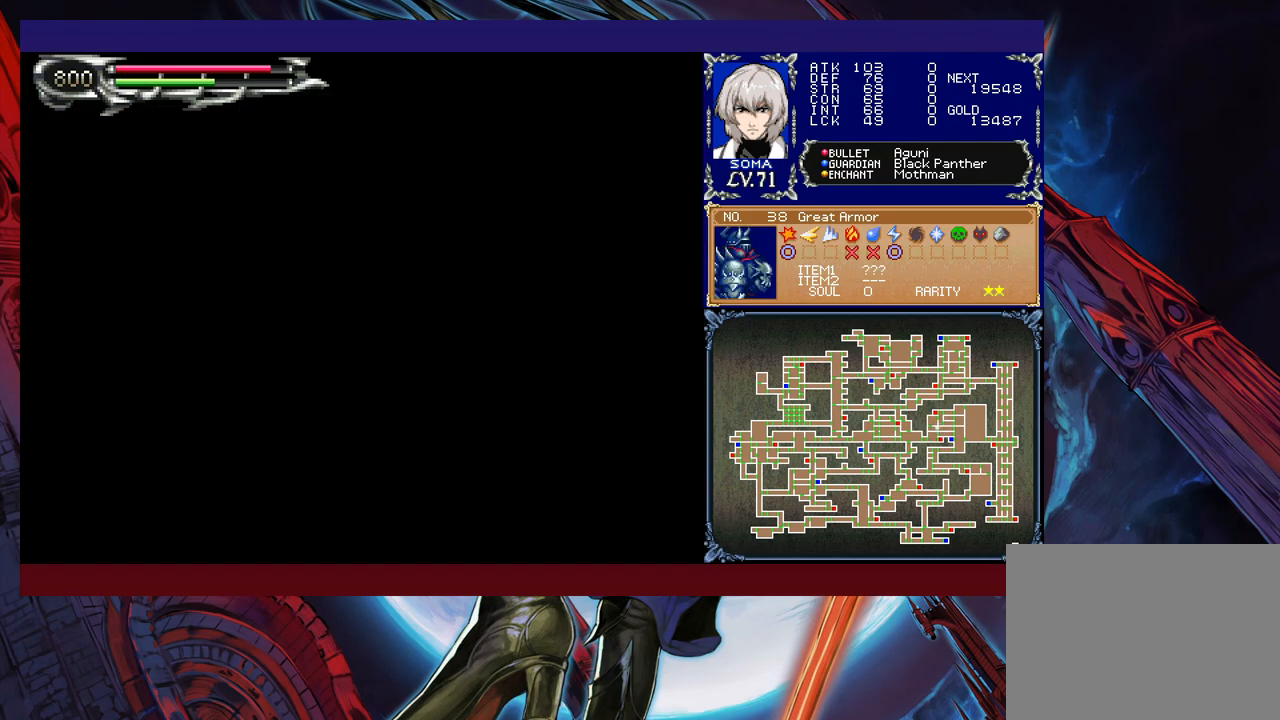
{"buttons": ["R1"], "left_stick": "right", "events": []}
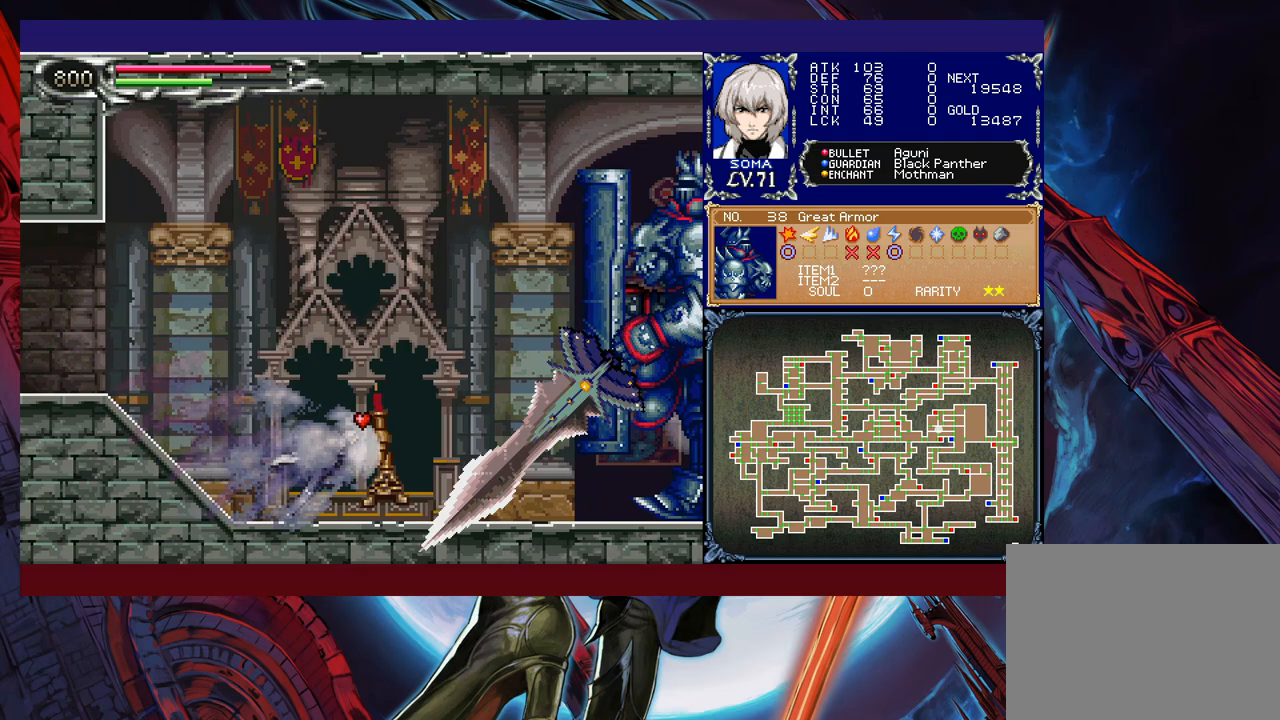
{"buttons": ["B", "R1"], "left_stick": "right", "events": [[133, "B", "down"], [167, "A", "down"], [183, "B", "up"], [267, "A", "up"], [283, "left_stick", "left"], [417, "left_stick", "right"], [467, "B", "down"]]}
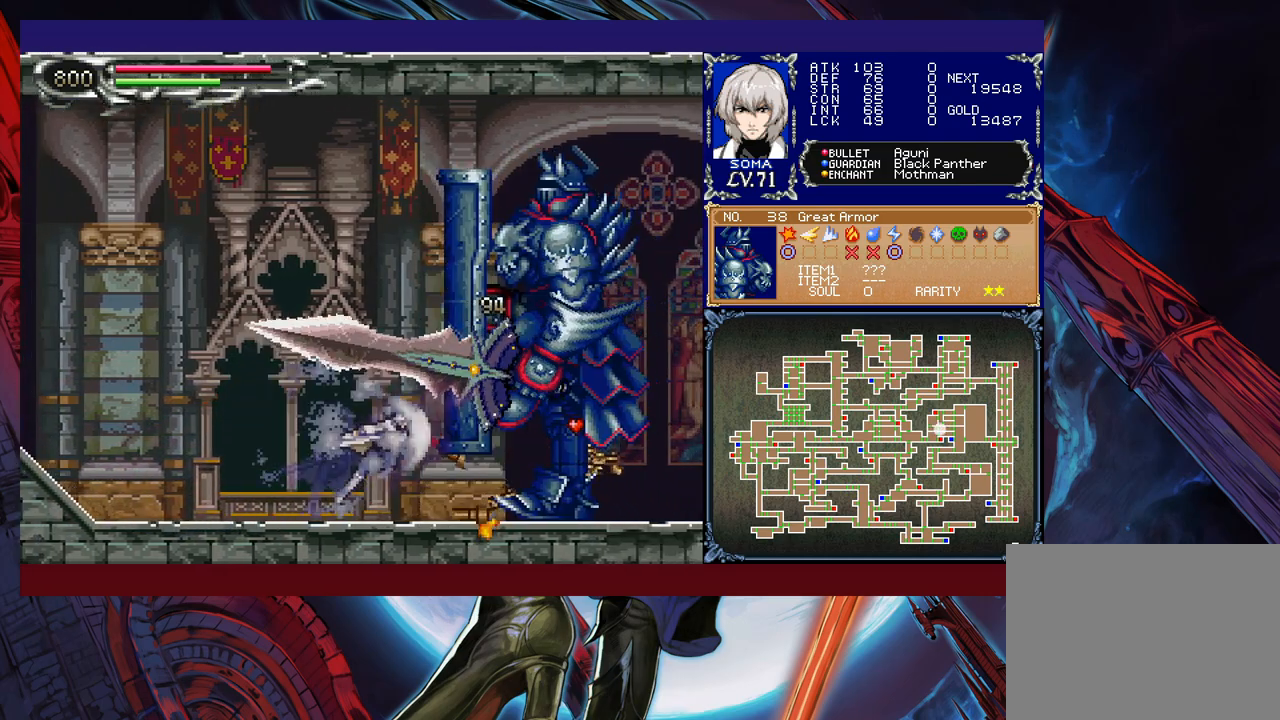
{"buttons": ["A", "R1"], "left_stick": "right", "events": [[17, "A", "down"], [17, "B", "up"], [67, "A", "up"], [467, "B", "down"], [483, "A", "down"], [483, "B", "up"]]}
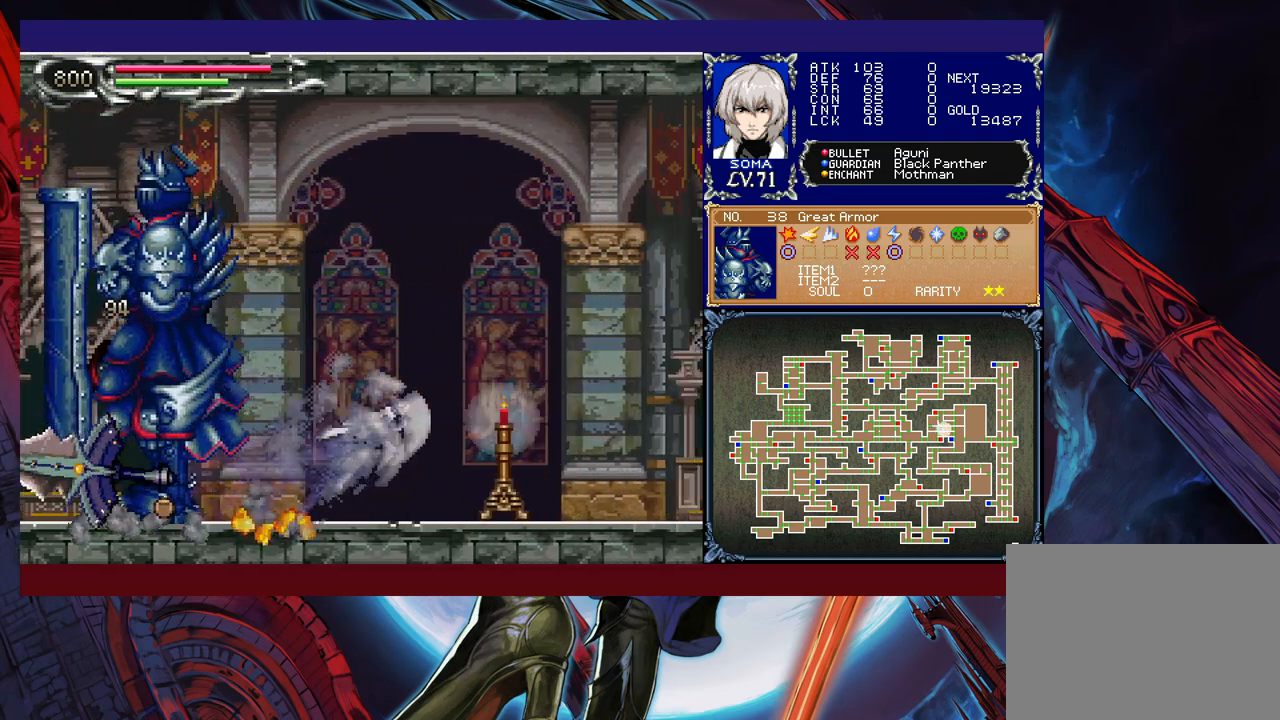
{"buttons": ["R1"], "left_stick": "left", "events": [[67, "A", "up"], [283, "B", "down"], [317, "A", "down"], [317, "B", "up"], [367, "A", "up"], [367, "left_stick", "center"], [417, "left_stick", "left"]]}
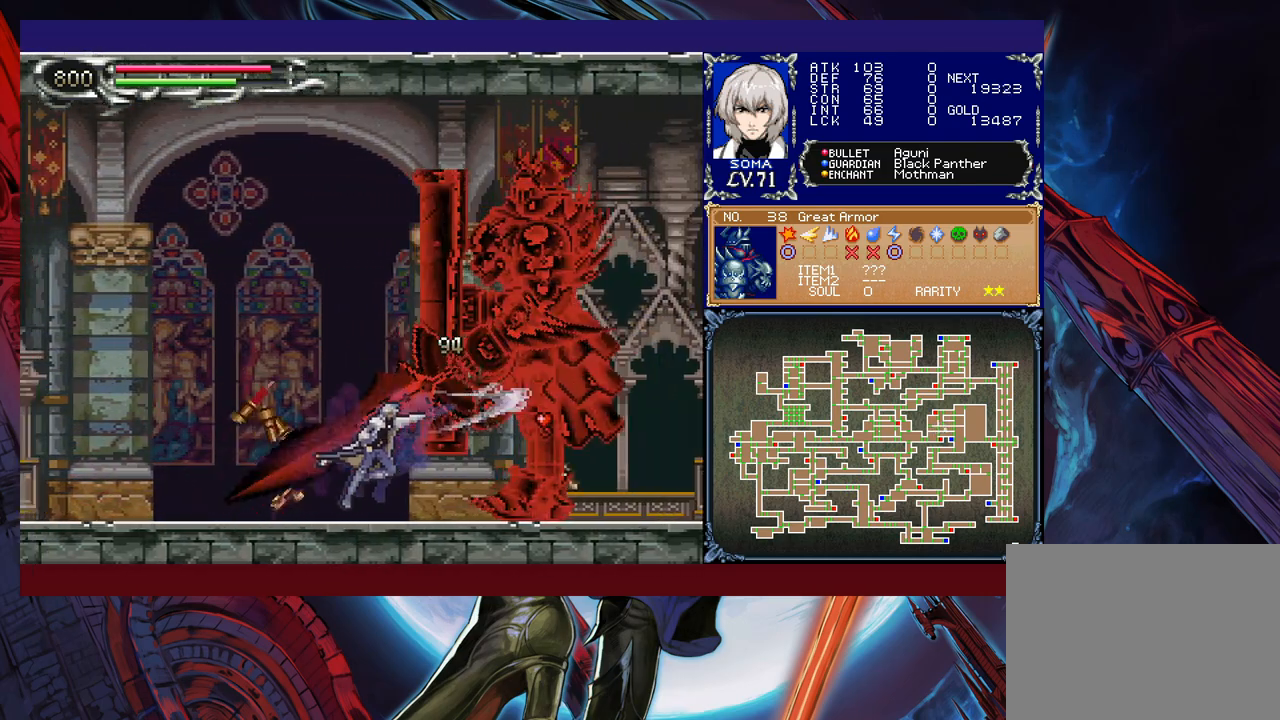
{"buttons": ["R1"], "left_stick": "right", "events": [[67, "B", "down"], [67, "left_stick", "right"], [117, "A", "down"], [117, "B", "up"], [167, "A", "up"]]}
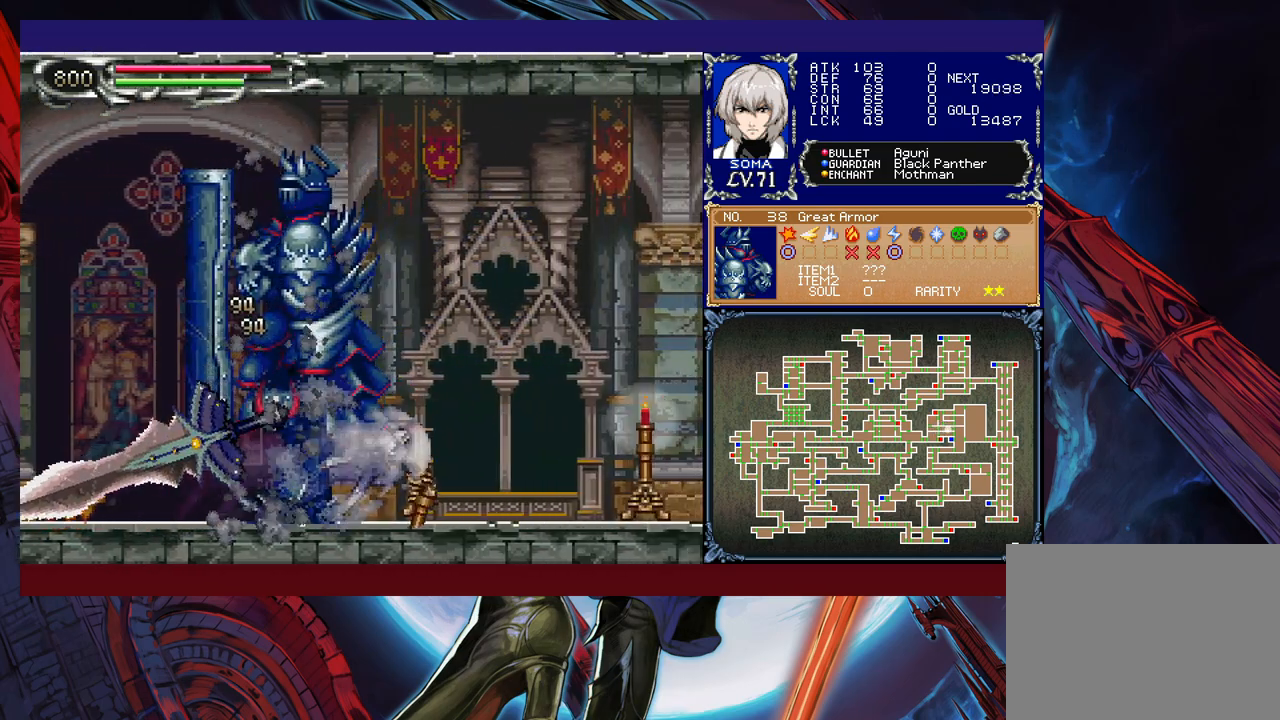
{"buttons": ["R1"], "left_stick": "right", "events": []}
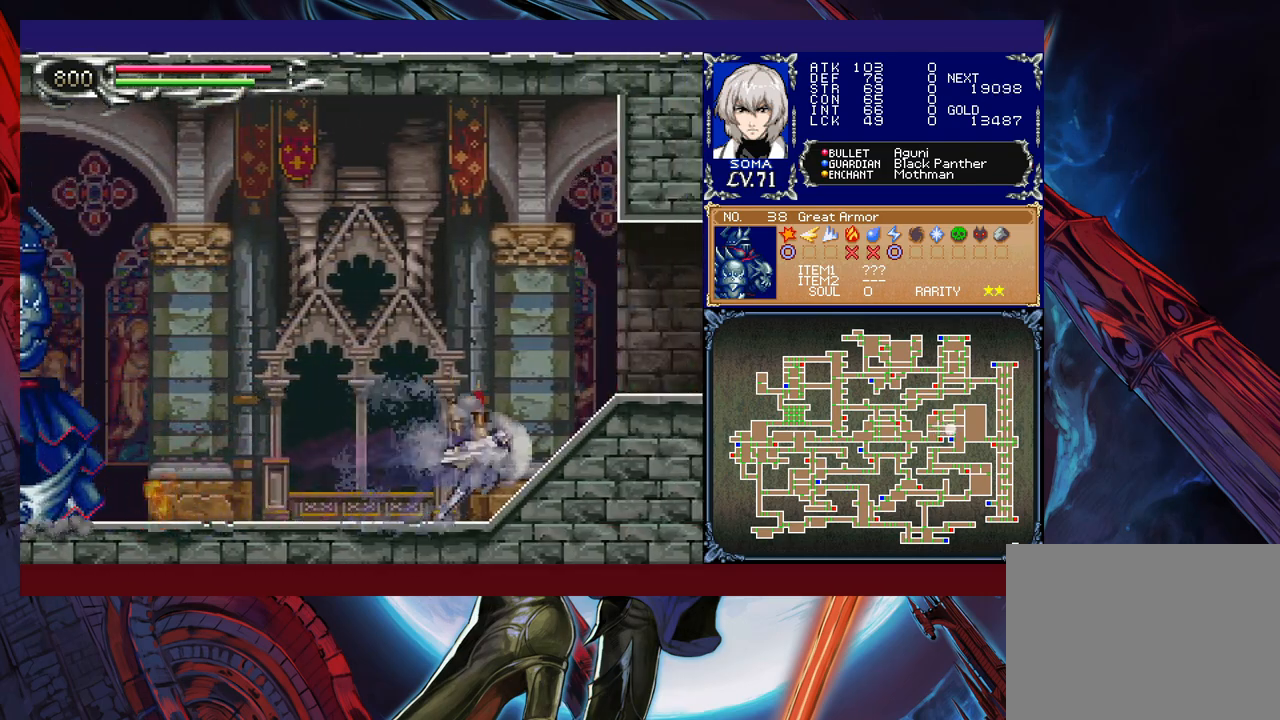
{"buttons": ["R1"], "left_stick": "left", "events": [[467, "left_stick", "left"]]}
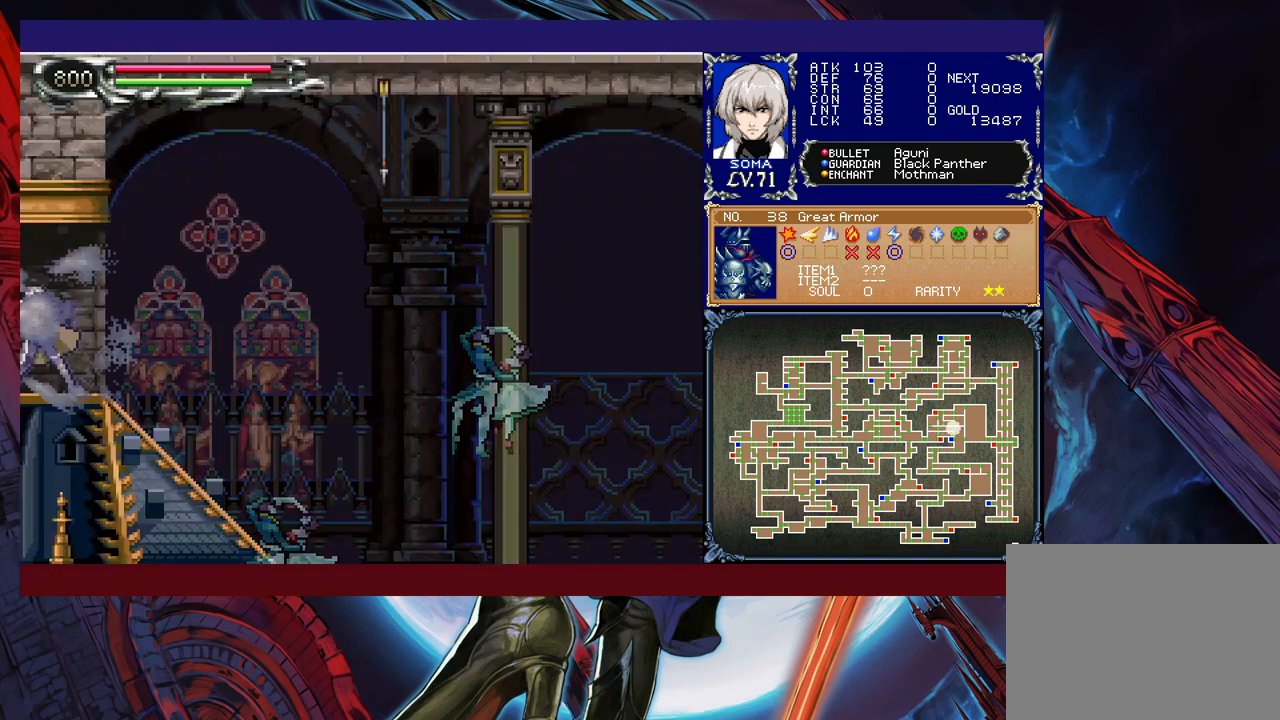
{"buttons": ["R1"], "left_stick": "left", "events": []}
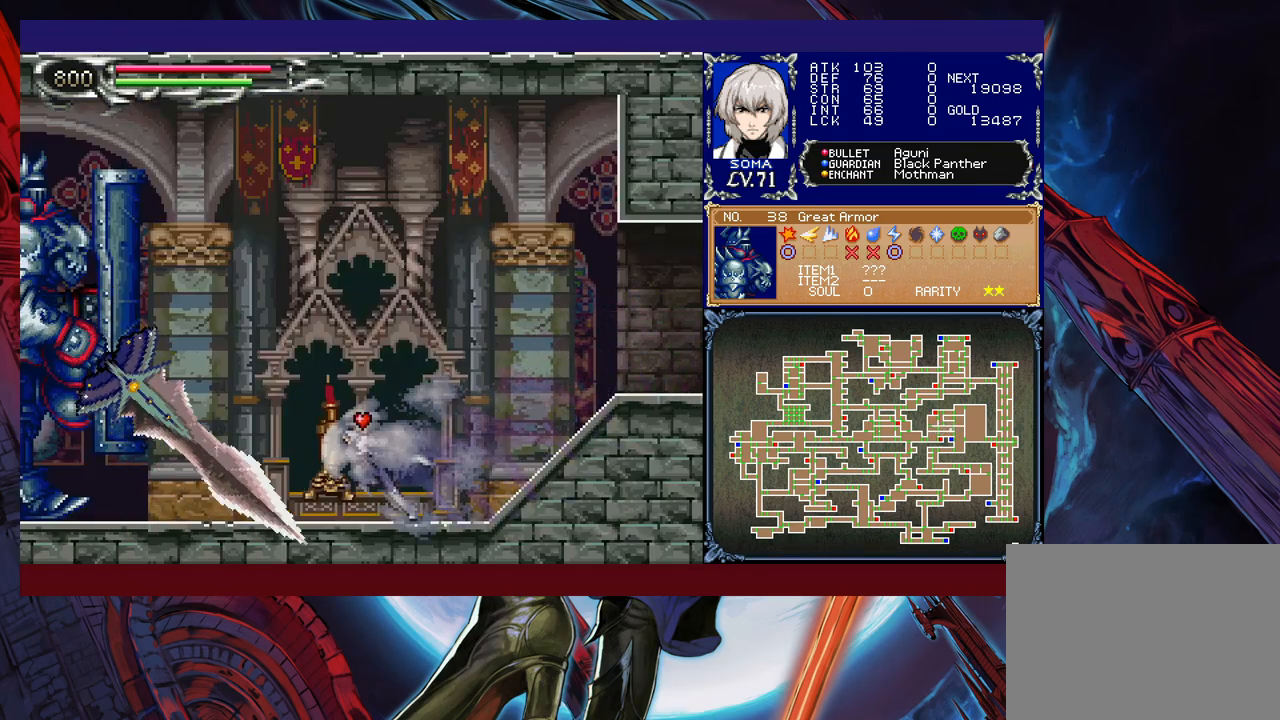
{"buttons": ["A", "R1"], "left_stick": "left", "events": [[167, "A", "down"], [233, "A", "up"], [267, "left_stick", "right"], [367, "left_stick", "center"], [417, "left_stick", "left"], [467, "B", "down"], [483, "A", "down"], [483, "B", "up"]]}
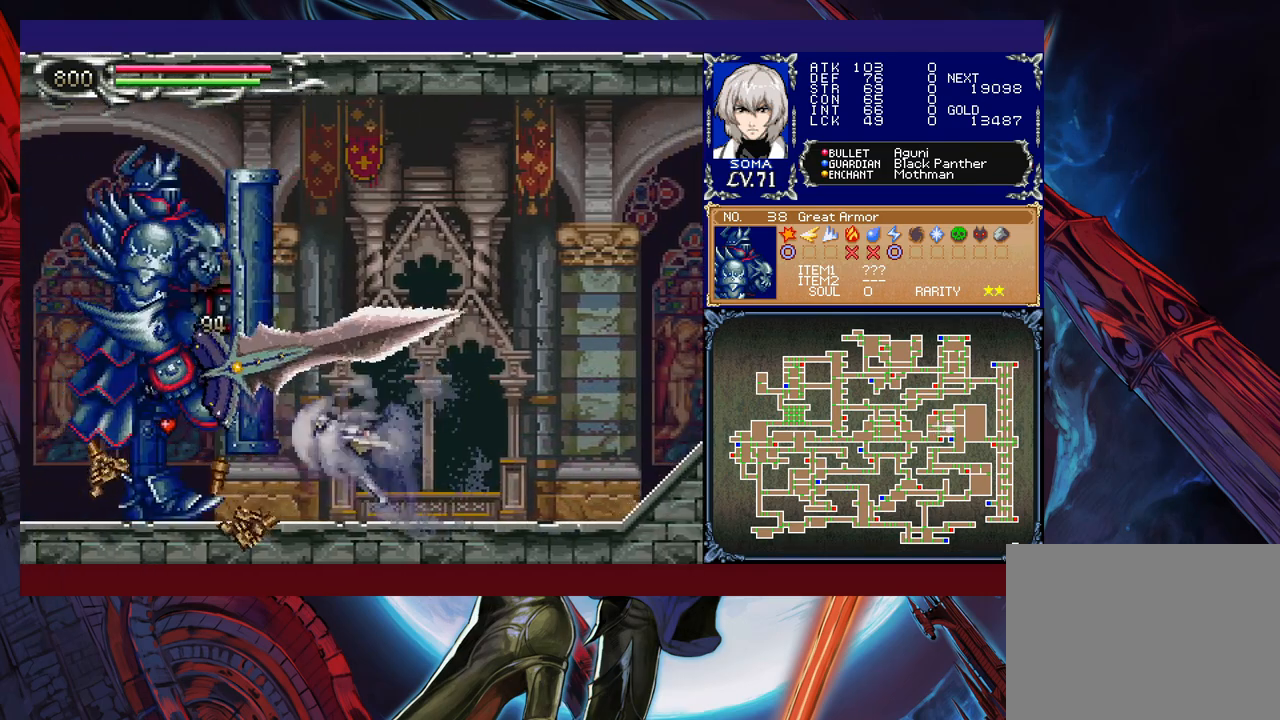
{"buttons": ["R1"], "left_stick": "left", "events": [[67, "A", "up"]]}
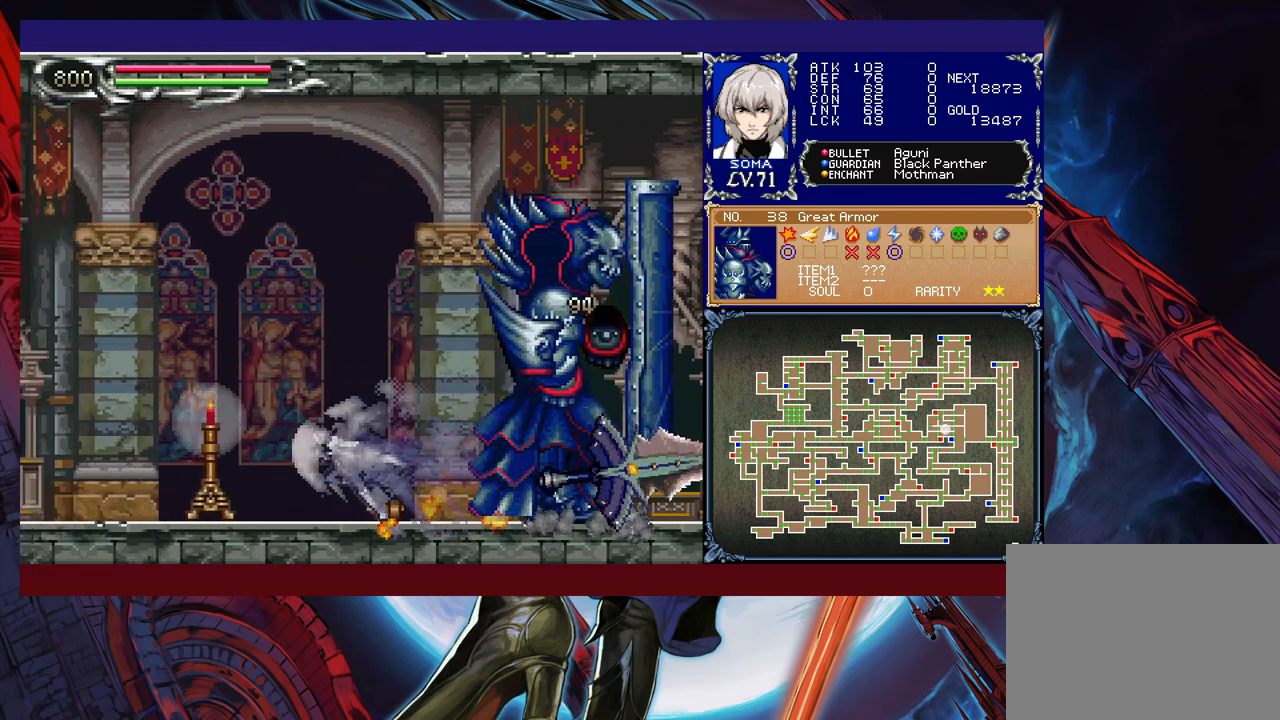
{"buttons": ["A", "R1"], "left_stick": "left", "events": [[83, "B", "down"], [117, "A", "down"], [117, "B", "up"], [183, "A", "up"], [367, "left_stick", "right"], [417, "B", "down"], [467, "A", "down"], [467, "B", "up"], [467, "left_stick", "left"]]}
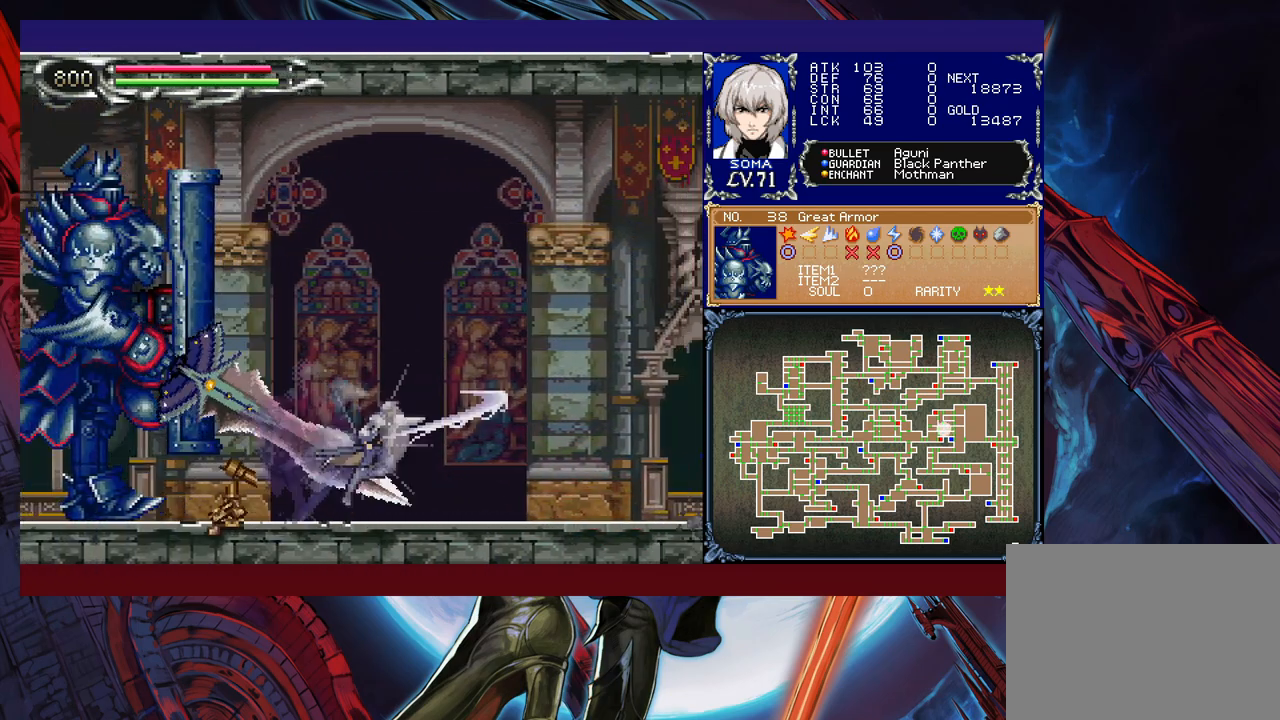
{"buttons": ["R1"], "left_stick": "left", "events": [[17, "A", "up"], [183, "left_stick", "right"], [267, "B", "down"], [283, "B", "up"], [317, "A", "down"], [383, "A", "up"], [417, "left_stick", "left"]]}
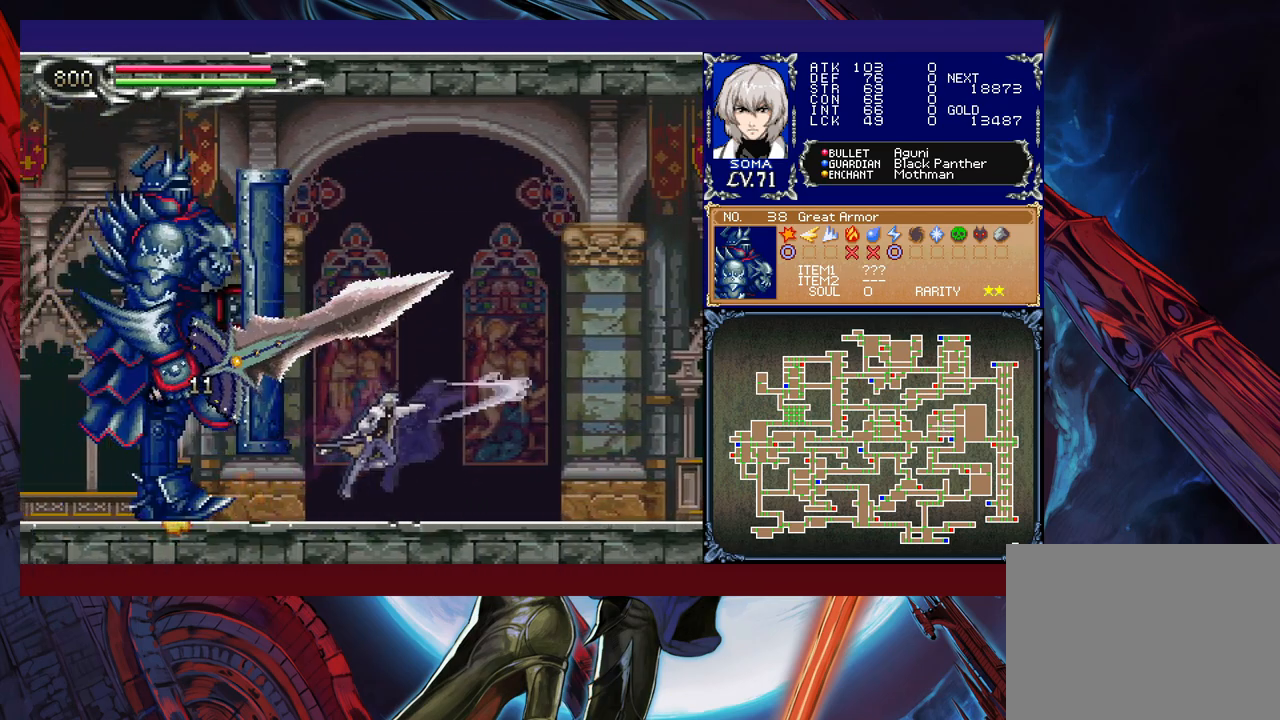
{"buttons": ["R1"], "left_stick": "left", "events": [[167, "B", "down"], [183, "A", "down"], [183, "B", "up"], [217, "left_stick", "center"], [267, "A", "up"], [267, "left_stick", "left"]]}
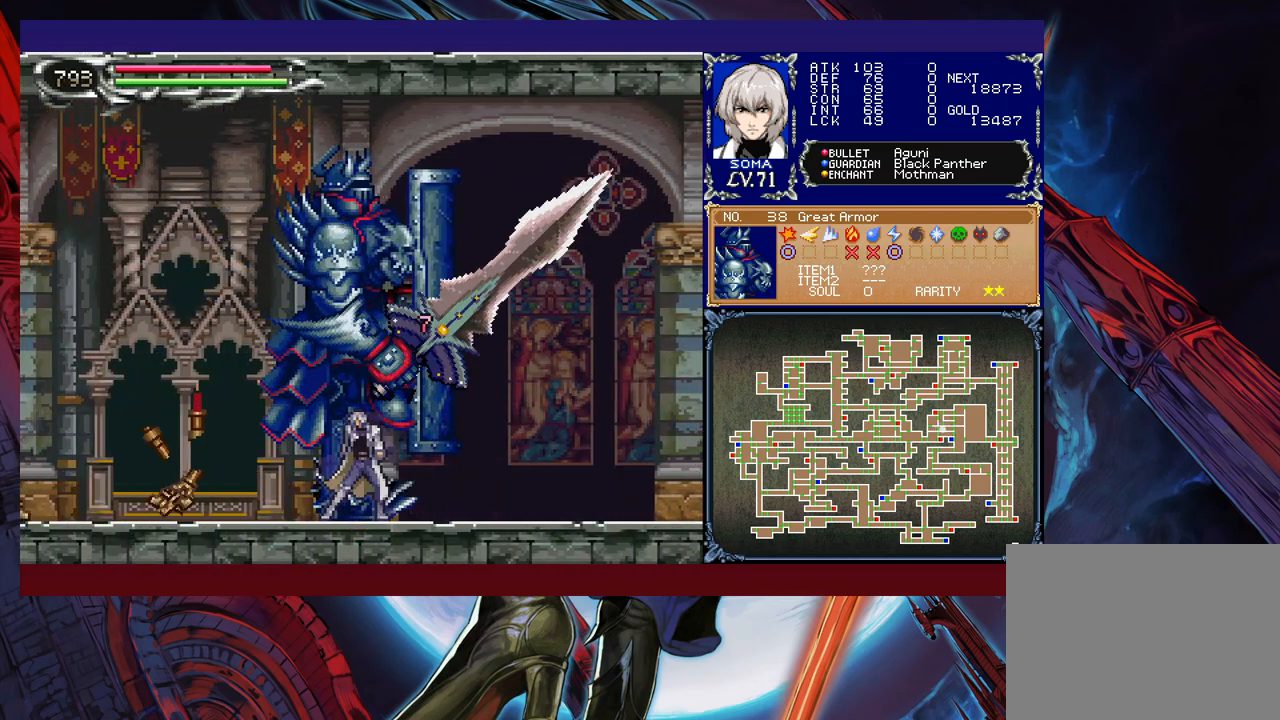
{"buttons": ["R1"], "left_stick": "right", "events": [[217, "left_stick", "right"], [333, "left_stick", "left"], [483, "left_stick", "right"]]}
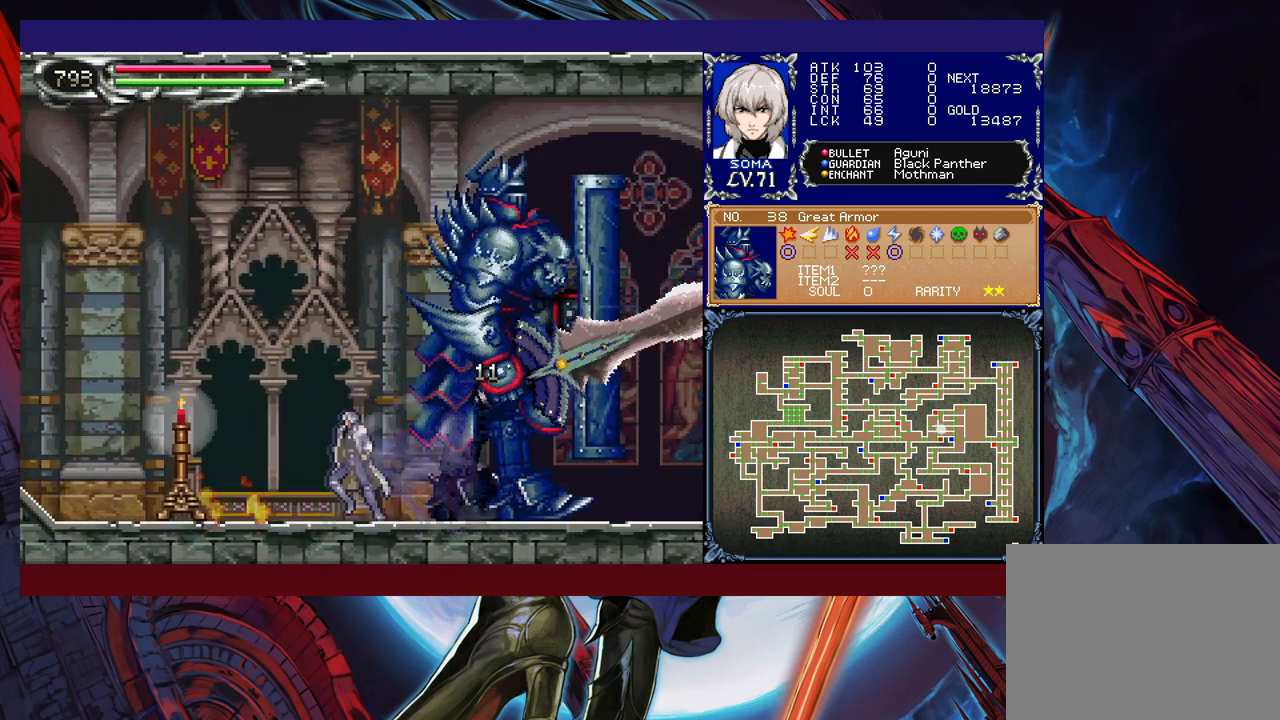
{"buttons": ["R1"], "left_stick": "center", "events": [[83, "left_stick", "left"], [217, "A", "down"], [217, "left_stick", "right"], [317, "A", "up"], [317, "left_stick", "left"], [467, "left_stick", "center"]]}
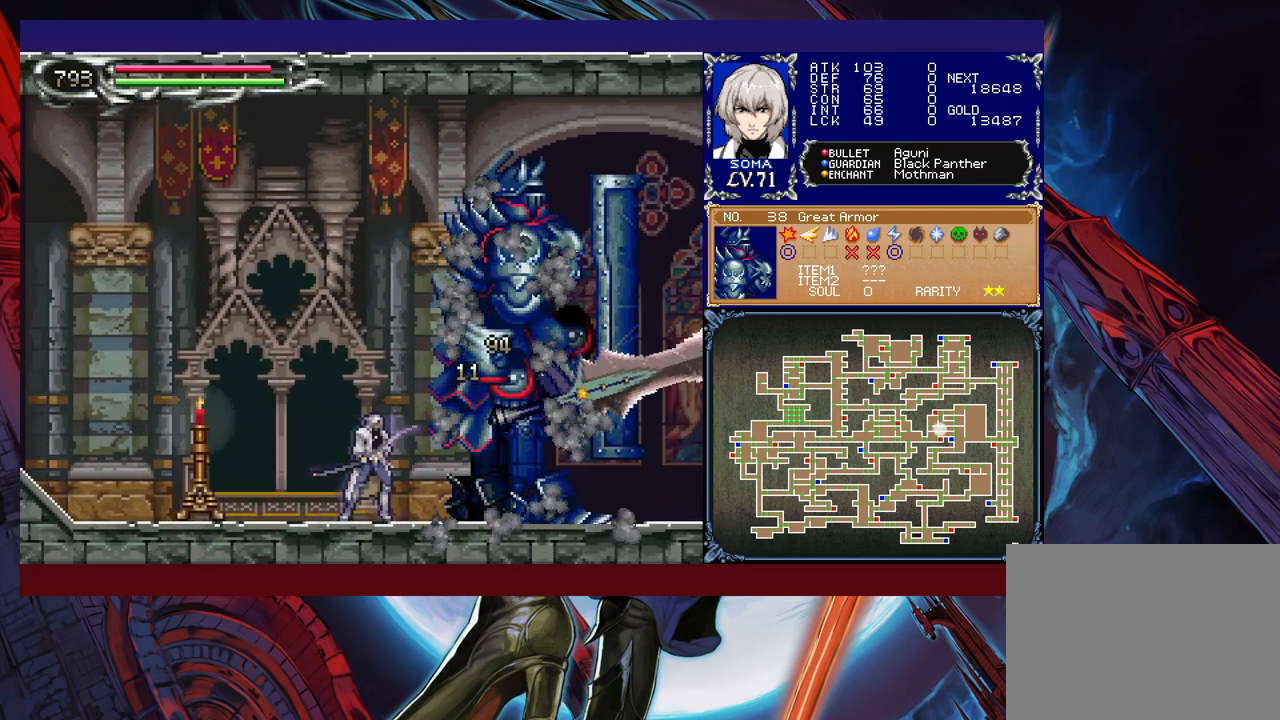
{"buttons": ["R1"], "left_stick": "left", "events": [[17, "left_stick", "right"], [117, "left_stick", "center"], [167, "left_stick", "left"]]}